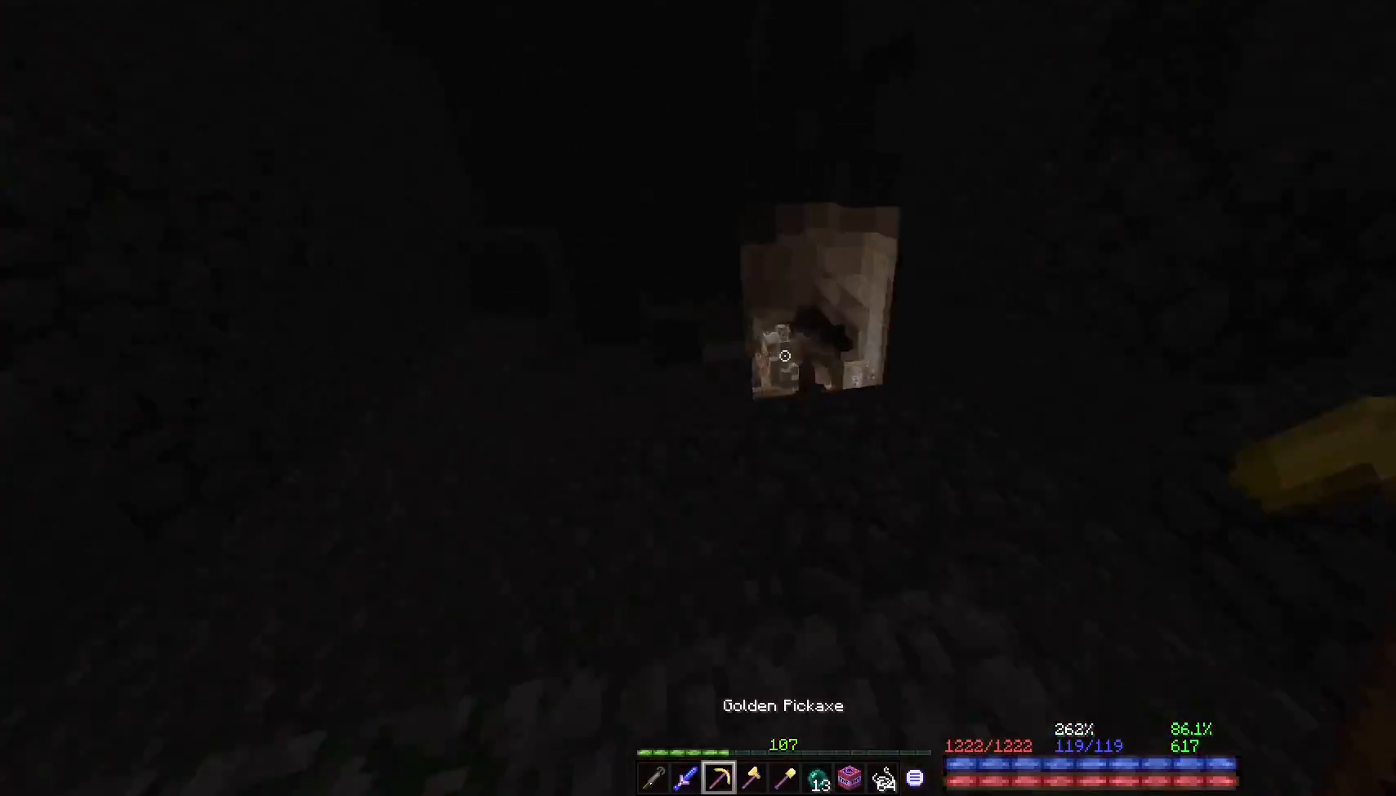
Gameplay with keyboard and mouse; each line is a JSON object with the keys and mouse buttons held at the frame after it. "events" lists presses ("down") and releases ("up") of "a", "d", "s", "space", "w", "mouse_left" and "mouse_right" between this image and that frame as [ms after this image, input, new state], when the widget could be followed in between. "mouse_left", "mouse_right" = the "left", "right" buttons of the "mouse" list. No other keys are recorded. Fast repeated clicks can show as one long hold. Mouse movement is not recorded.
{"keys": [], "mouse": [], "events": [[33, "w", "down"], [150, "w", "up"], [333, "w", "down"], [417, "w", "up"]]}
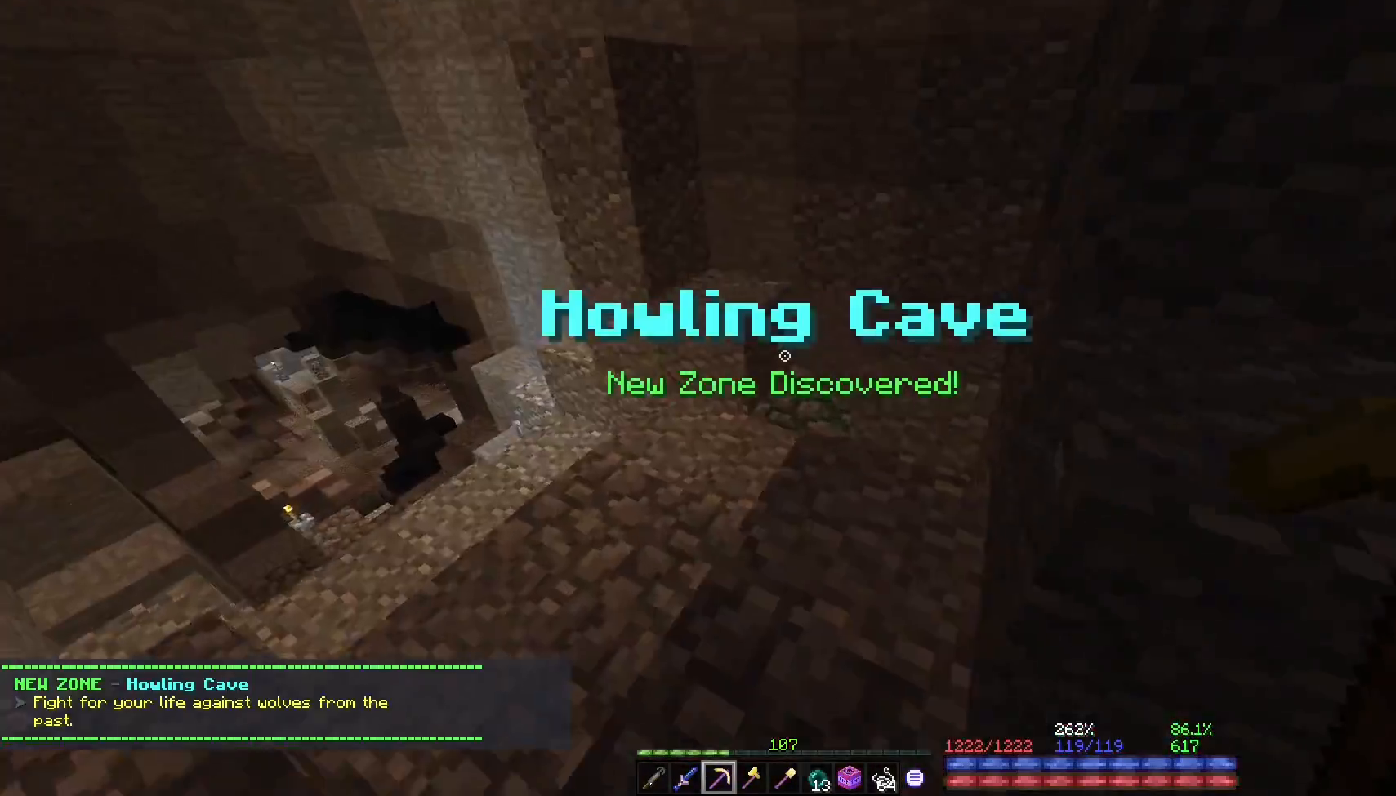
{"keys": [], "mouse": [], "events": [[300, "w", "down"], [417, "w", "up"]]}
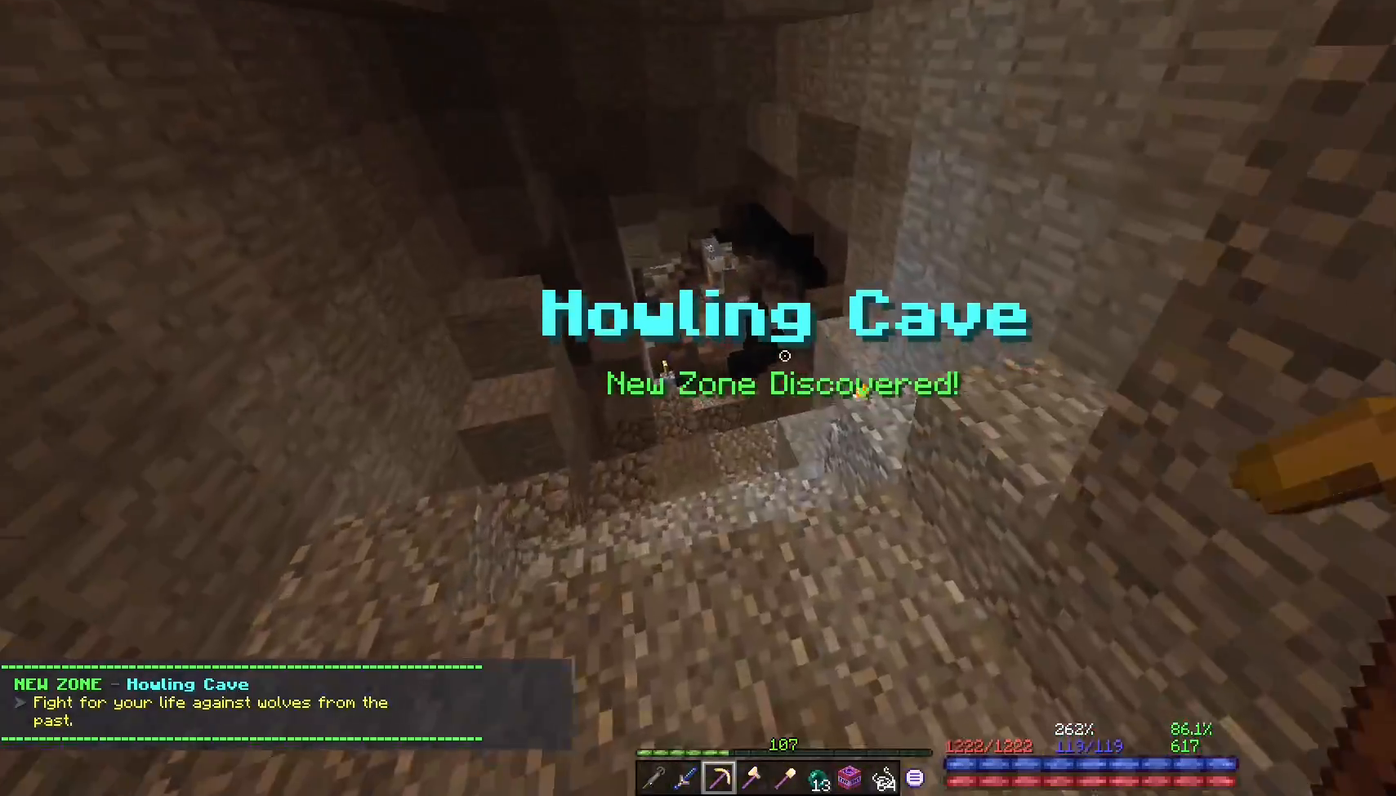
{"keys": [], "mouse": [], "events": [[33, "w", "down"], [117, "w", "up"], [300, "w", "down"], [500, "w", "up"]]}
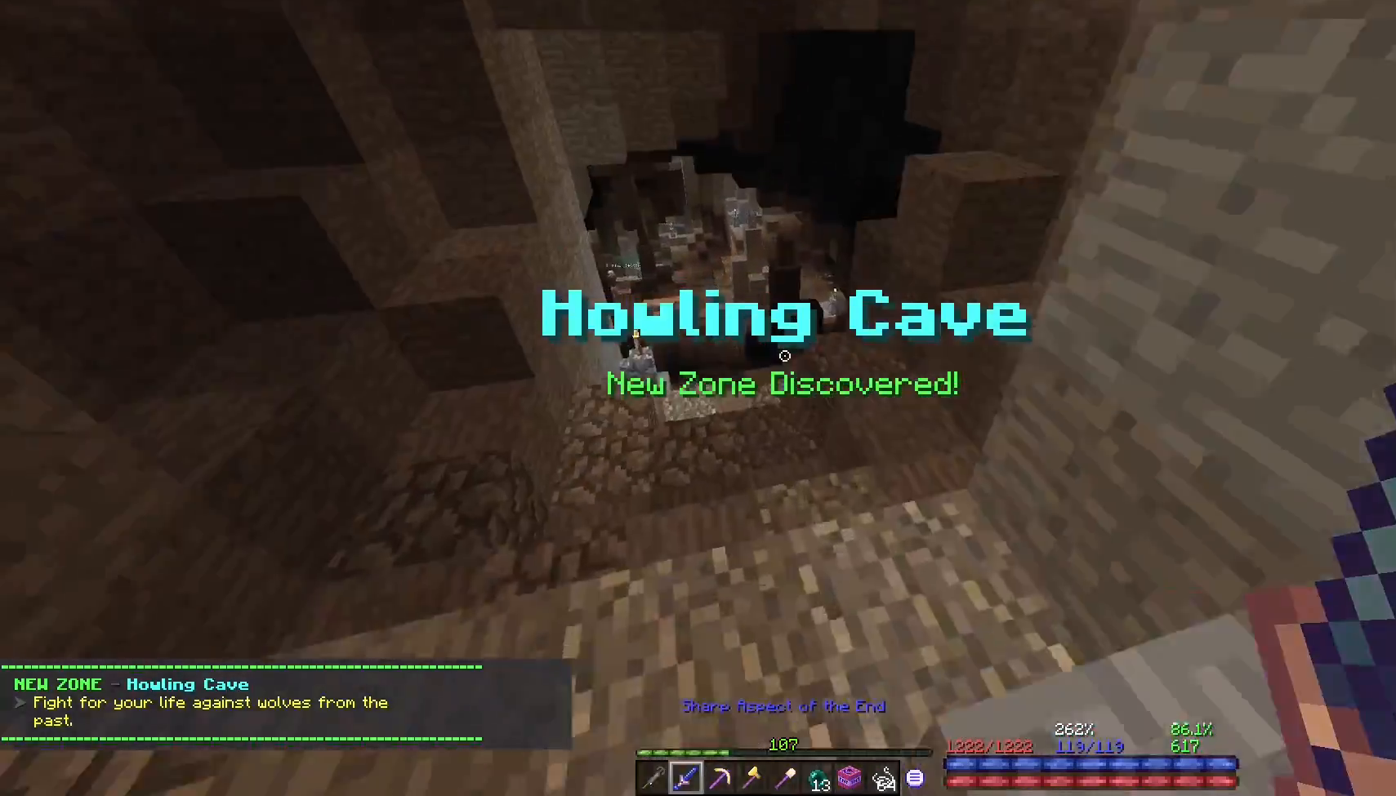
{"keys": [], "mouse": [], "events": [[217, "w", "down"], [333, "w", "up"]]}
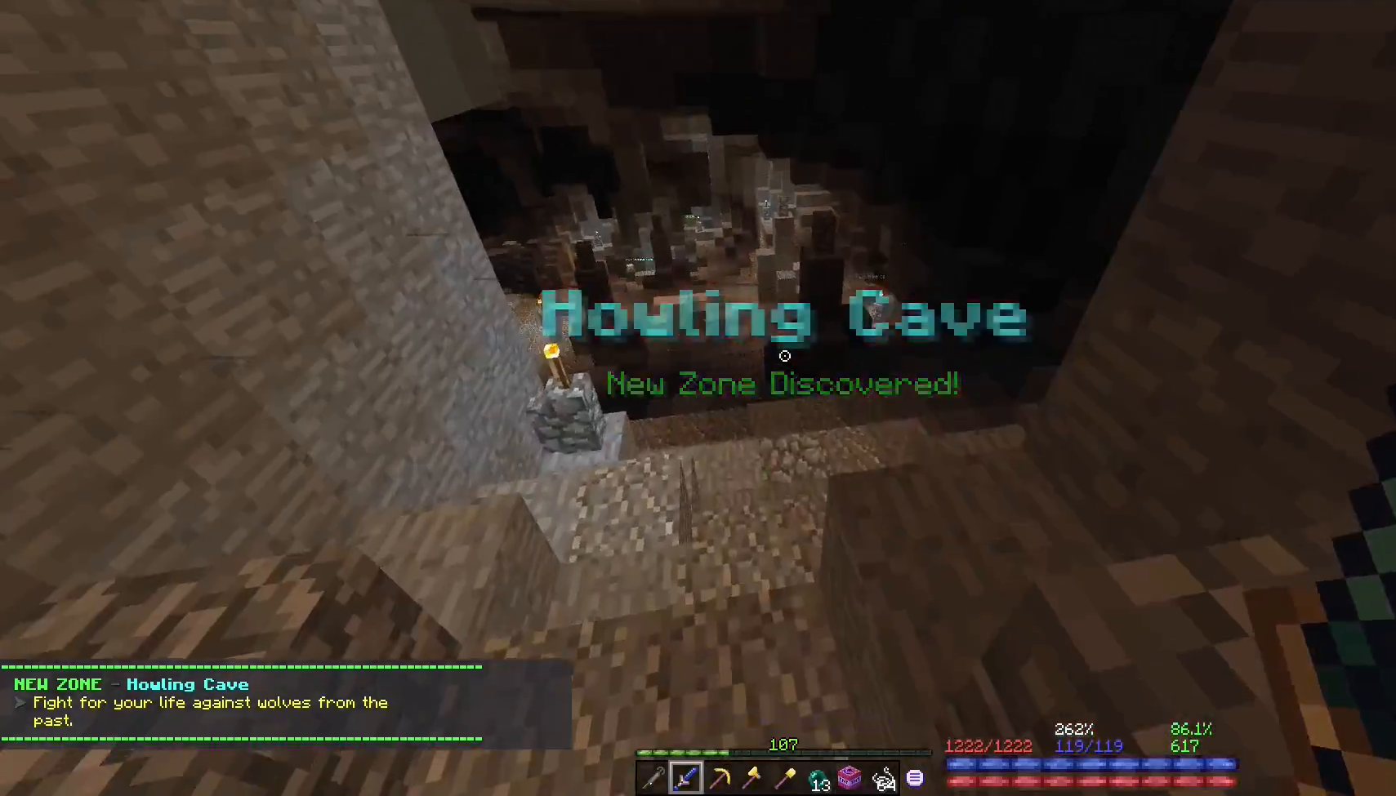
{"keys": ["s"], "mouse": [], "events": [[33, "w", "down"], [233, "a", "down"], [383, "a", "up"], [400, "w", "up"], [500, "s", "down"]]}
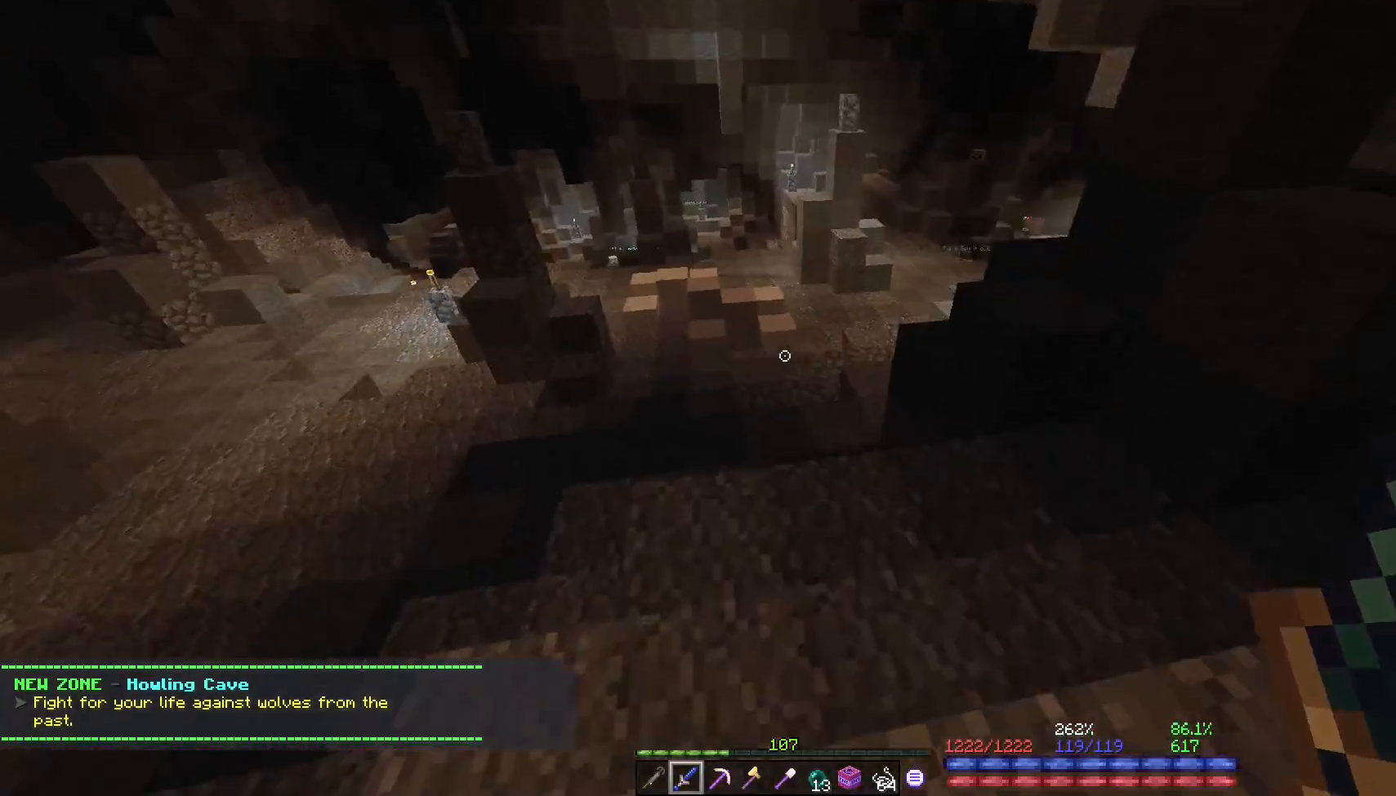
{"keys": [], "mouse": [], "events": [[33, "space", "down"], [117, "space", "up"], [133, "d", "down"], [200, "d", "up"], [250, "s", "up"]]}
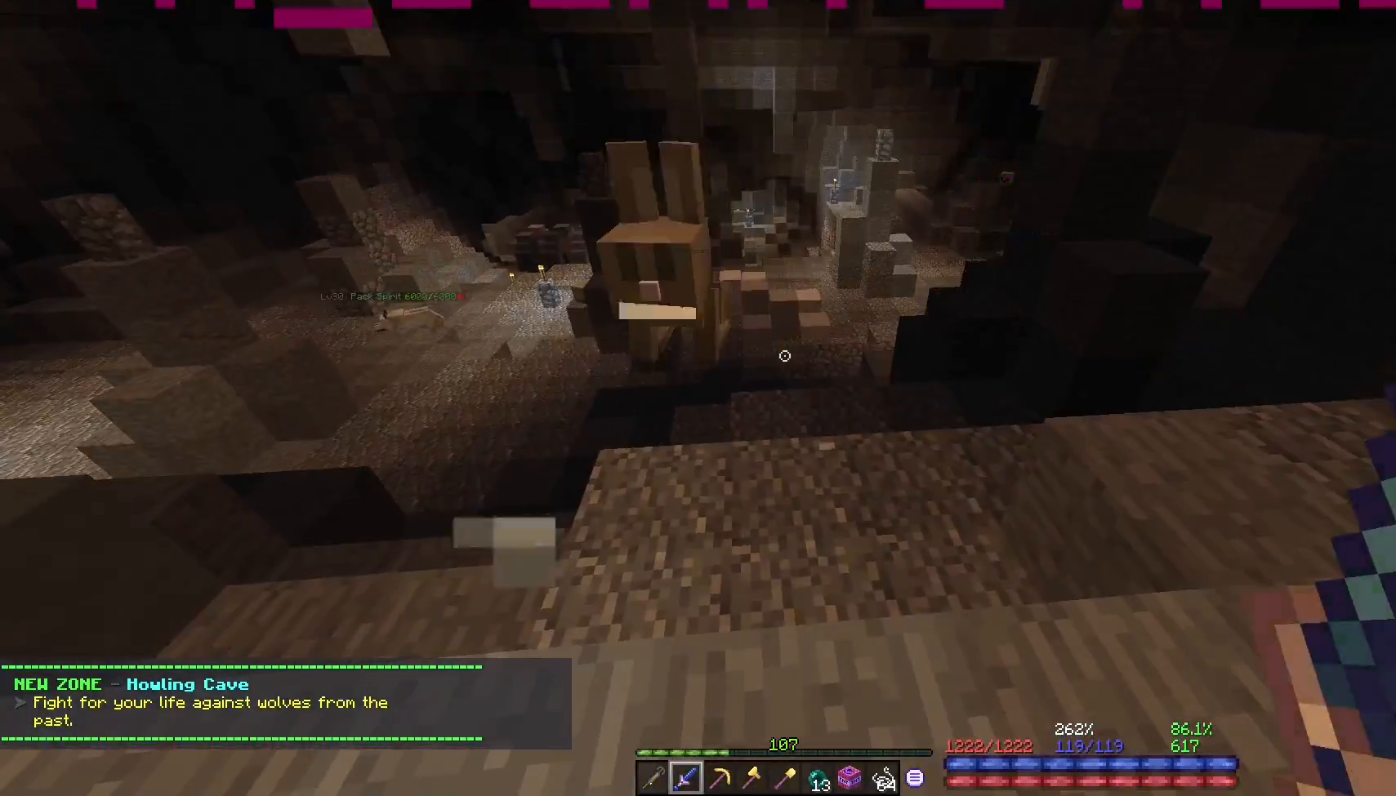
{"keys": ["s"], "mouse": [], "events": [[33, "space", "down"], [83, "s", "down"], [100, "space", "up"], [200, "s", "up"], [217, "d", "down"], [317, "d", "up"], [383, "space", "down"], [400, "s", "down"], [450, "space", "up"]]}
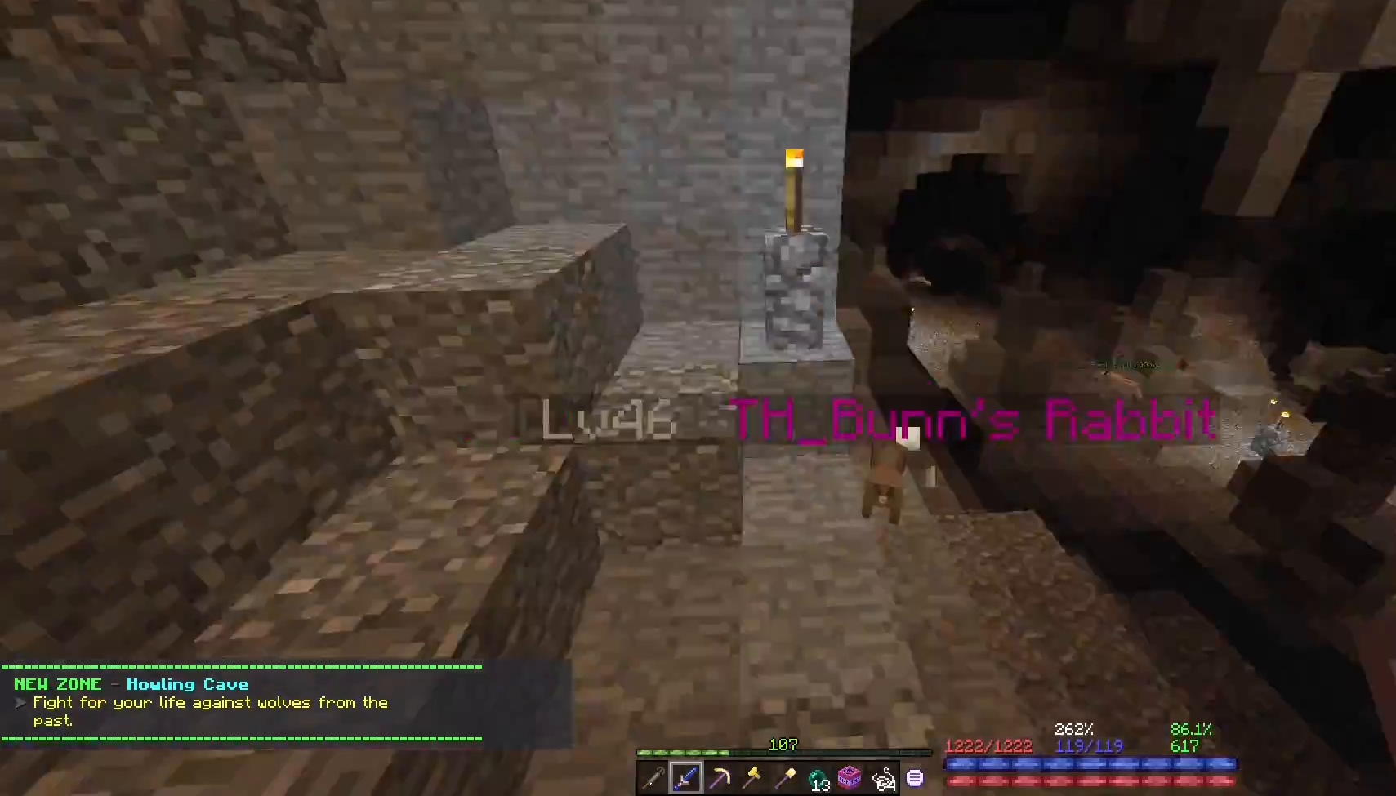
{"keys": [], "mouse": [], "events": [[17, "s", "up"], [67, "w", "down"], [100, "space", "down"], [167, "space", "up"], [217, "a", "down"], [233, "space", "down"], [283, "w", "up"], [300, "space", "up"], [383, "a", "up"], [383, "s", "down"], [483, "s", "up"]]}
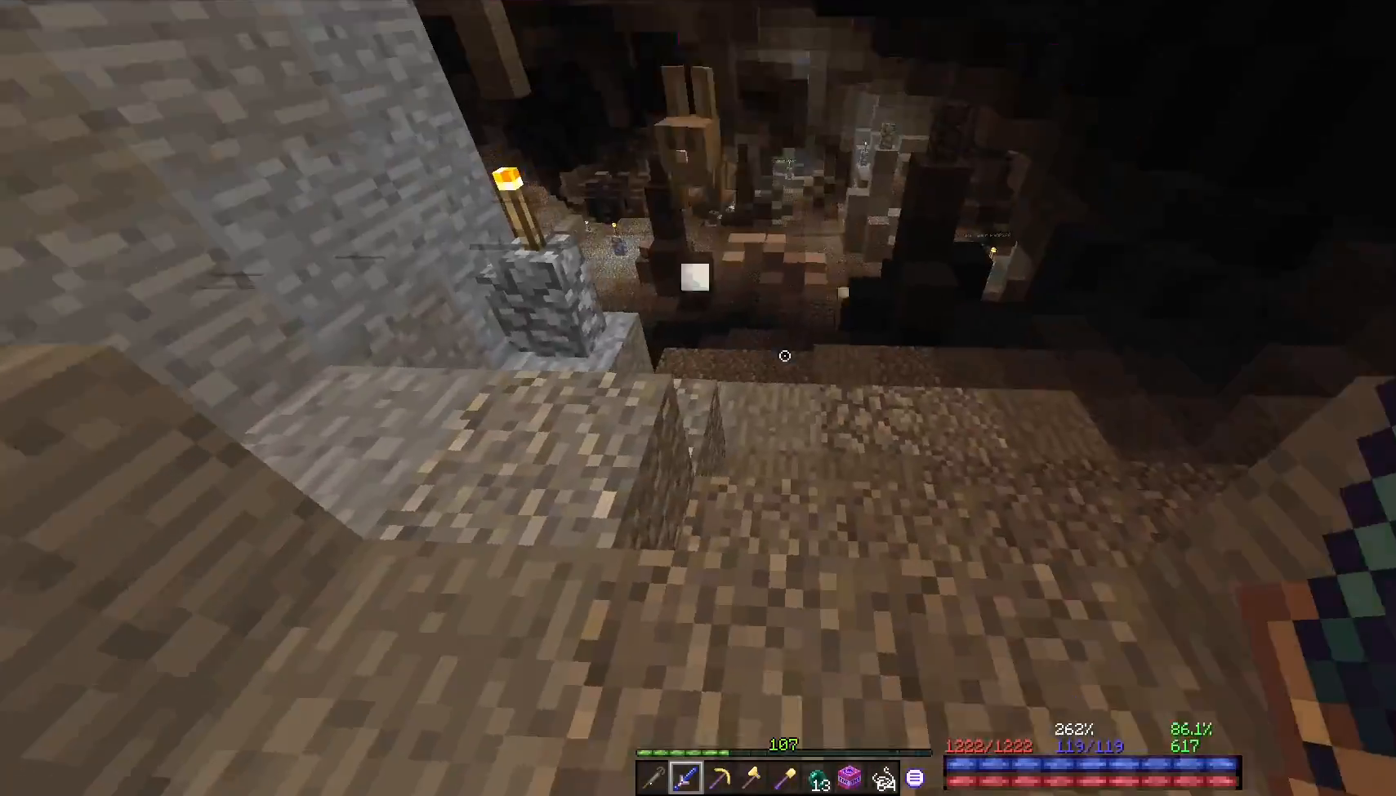
{"keys": ["d", "w"], "mouse": [], "events": [[433, "d", "down"], [450, "w", "down"]]}
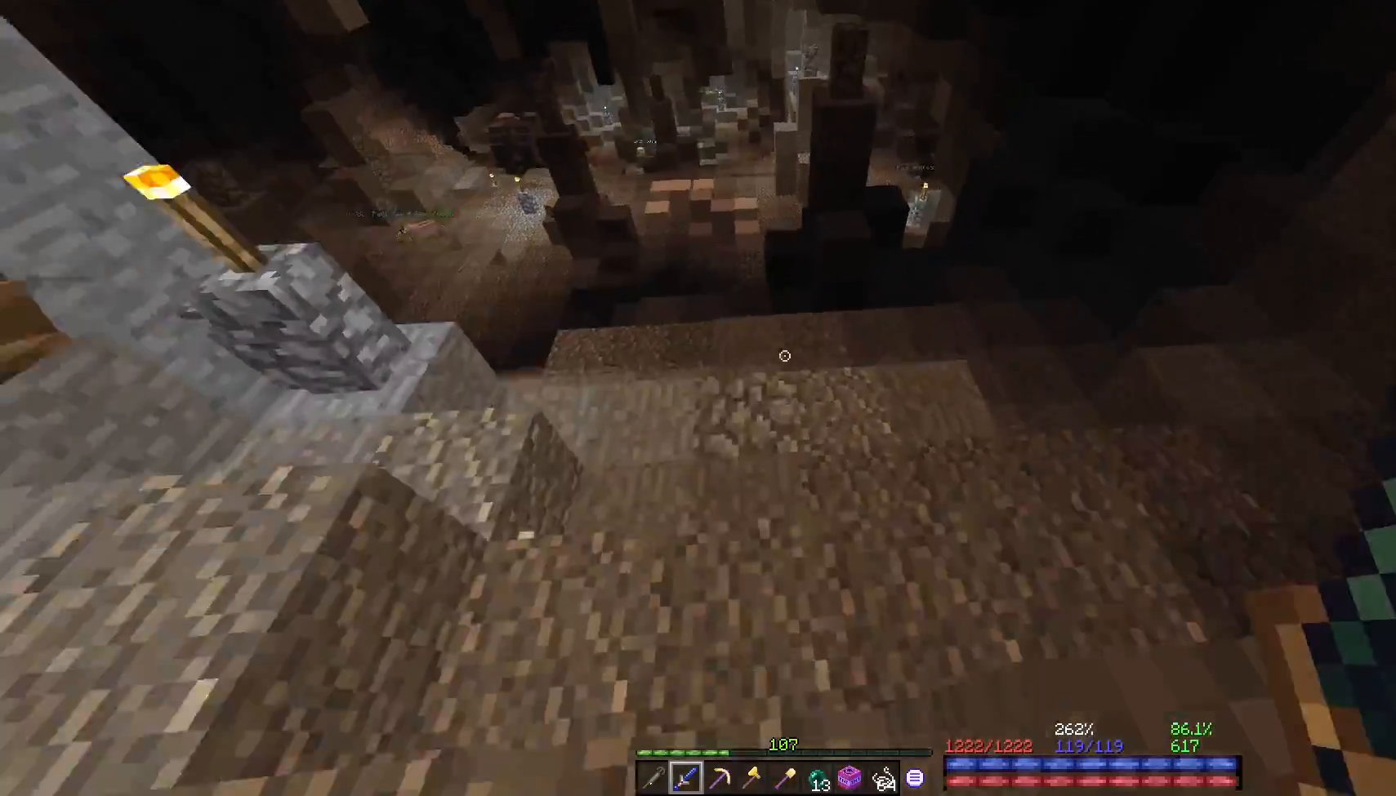
{"keys": ["w"], "mouse": [], "events": [[33, "d", "up"], [167, "w", "up"], [383, "w", "down"]]}
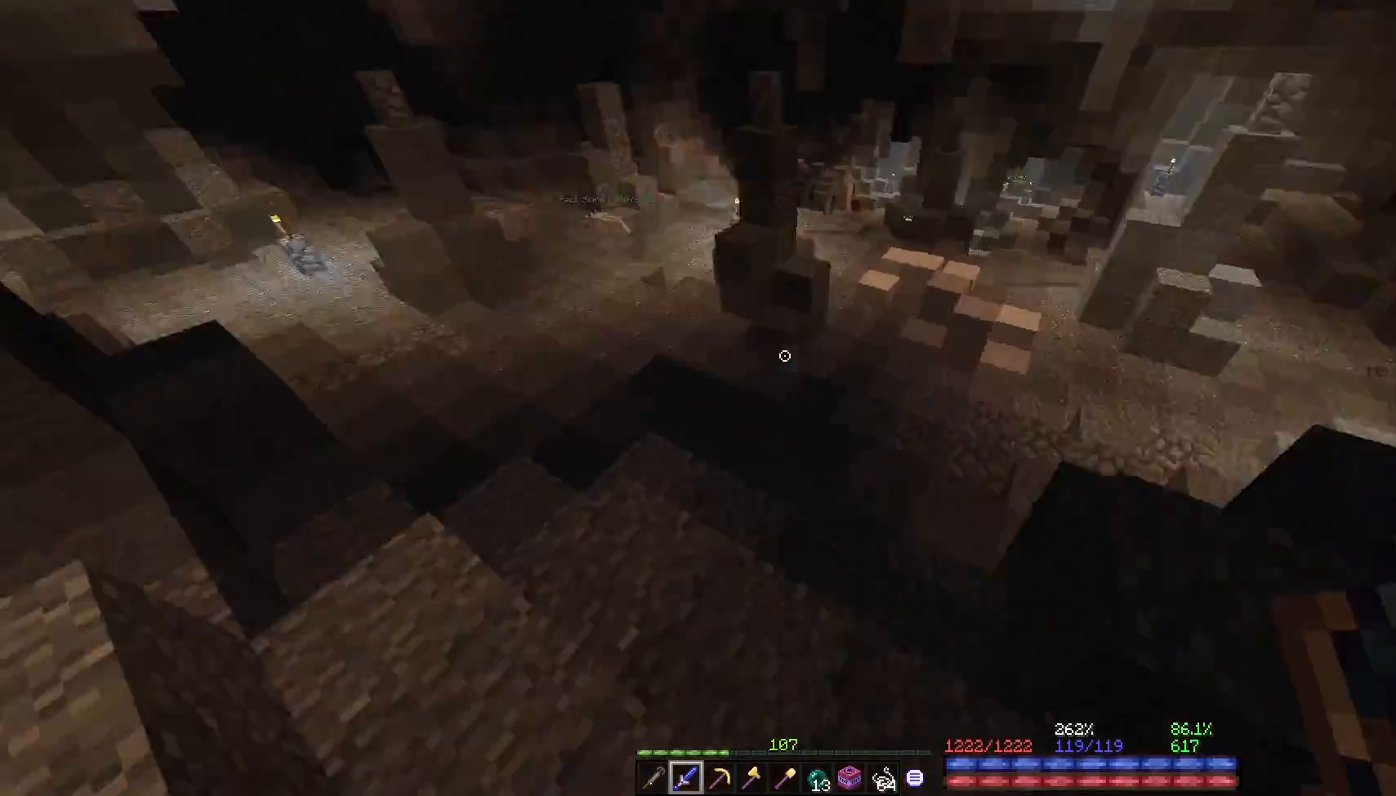
{"keys": ["w"], "mouse": [], "events": [[100, "d", "down"], [167, "d", "up"], [167, "w", "up"], [433, "w", "down"]]}
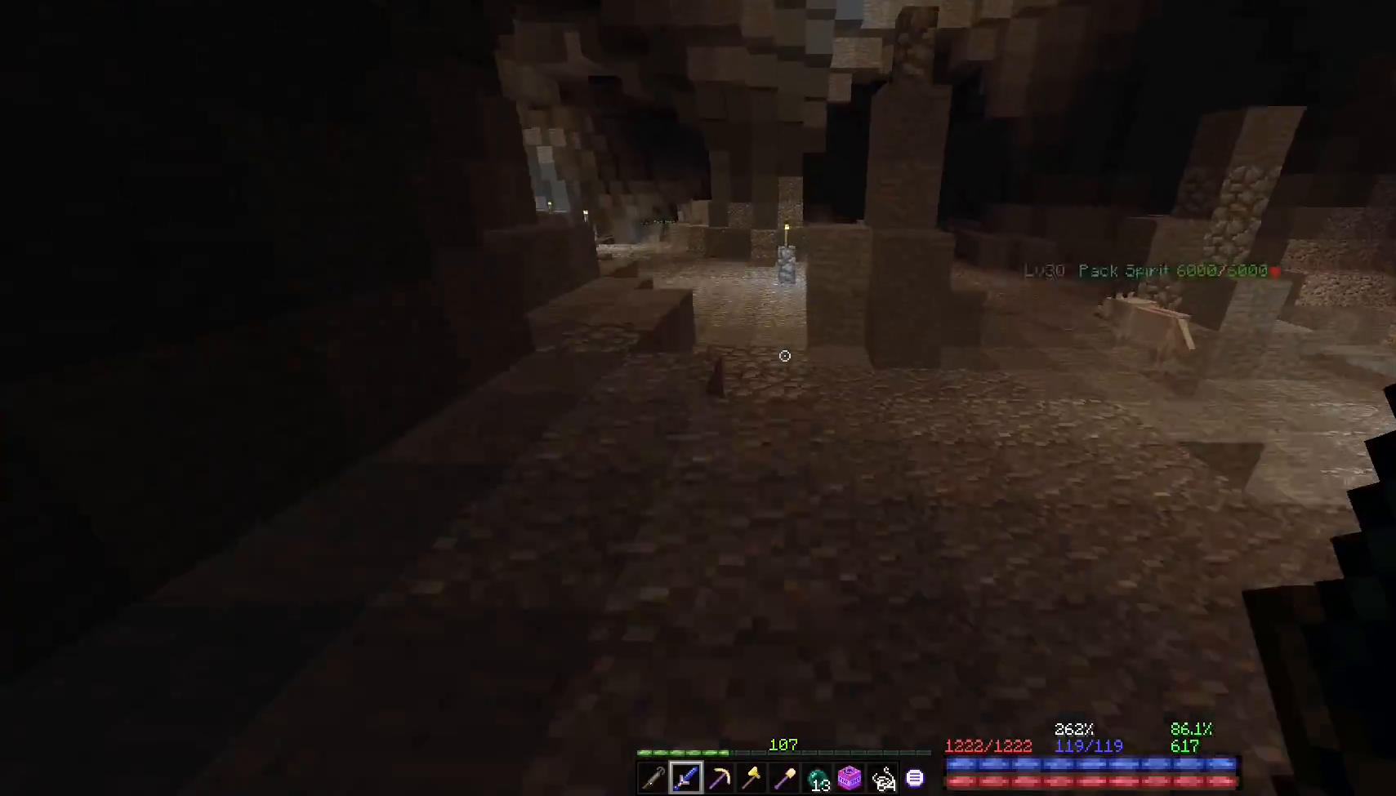
{"keys": ["a", "w"], "mouse": [], "events": [[17, "w", "up"], [400, "w", "down"], [417, "a", "down"]]}
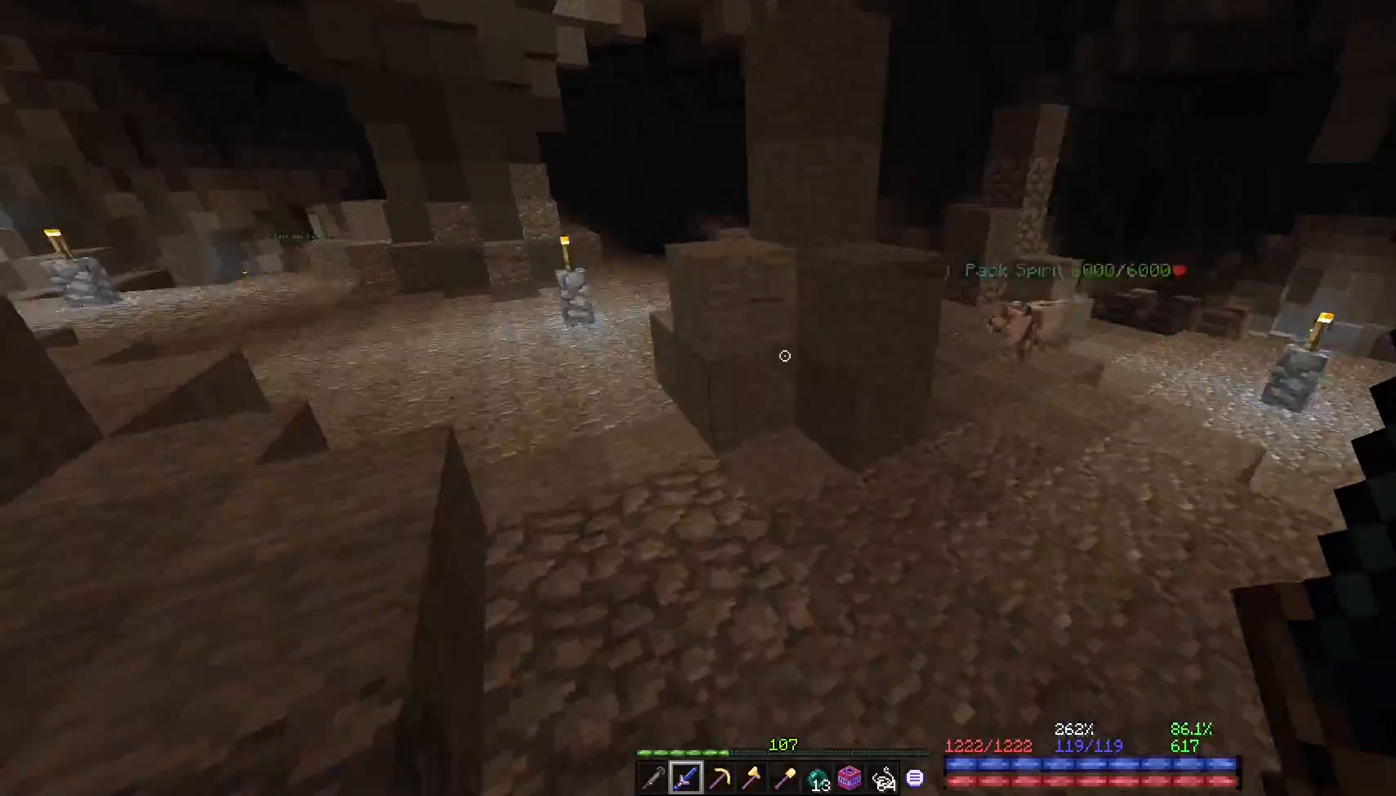
{"keys": ["w"], "mouse": [], "events": [[300, "a", "up"], [417, "d", "down"], [500, "d", "up"]]}
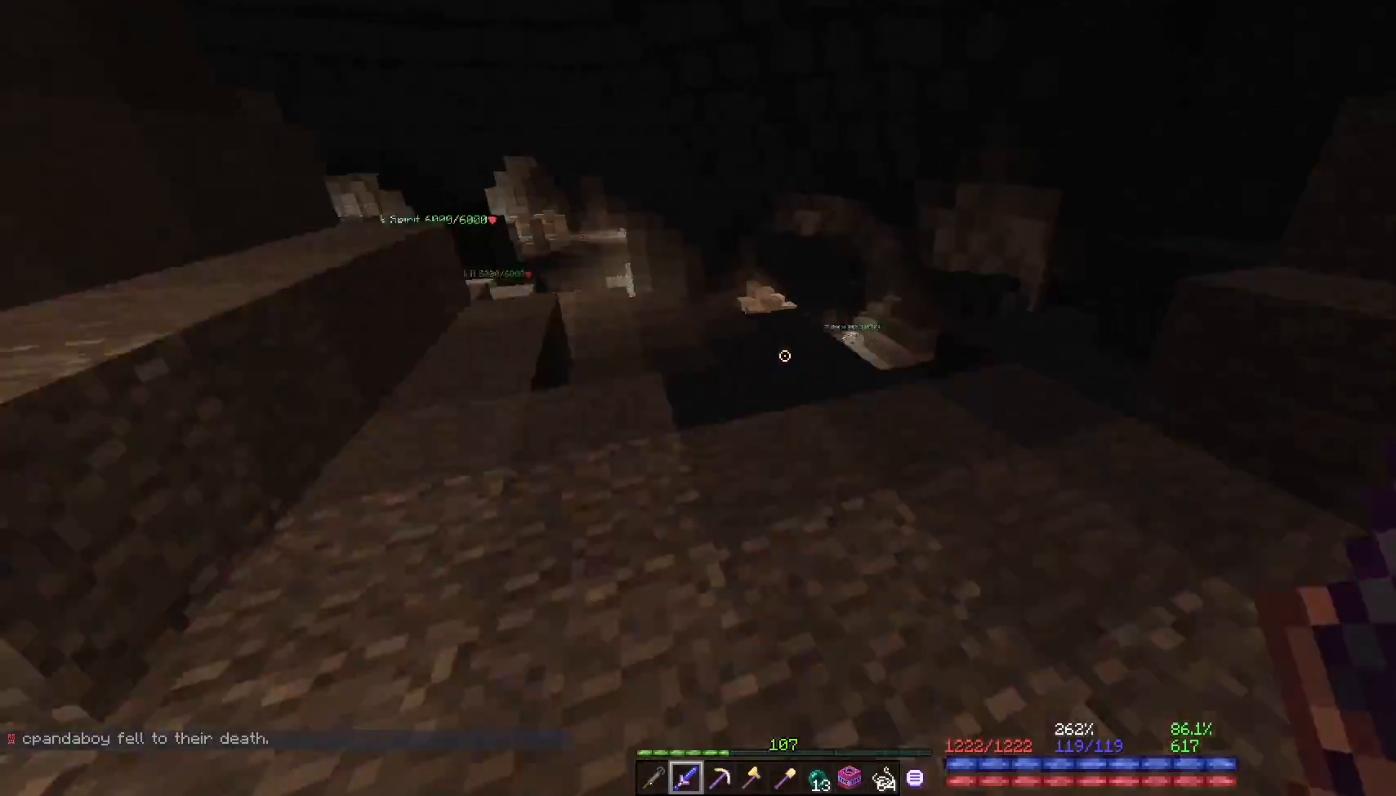
{"keys": ["w"], "mouse": [], "events": [[67, "w", "up"], [133, "w", "down"], [300, "w", "up"], [417, "w", "down"]]}
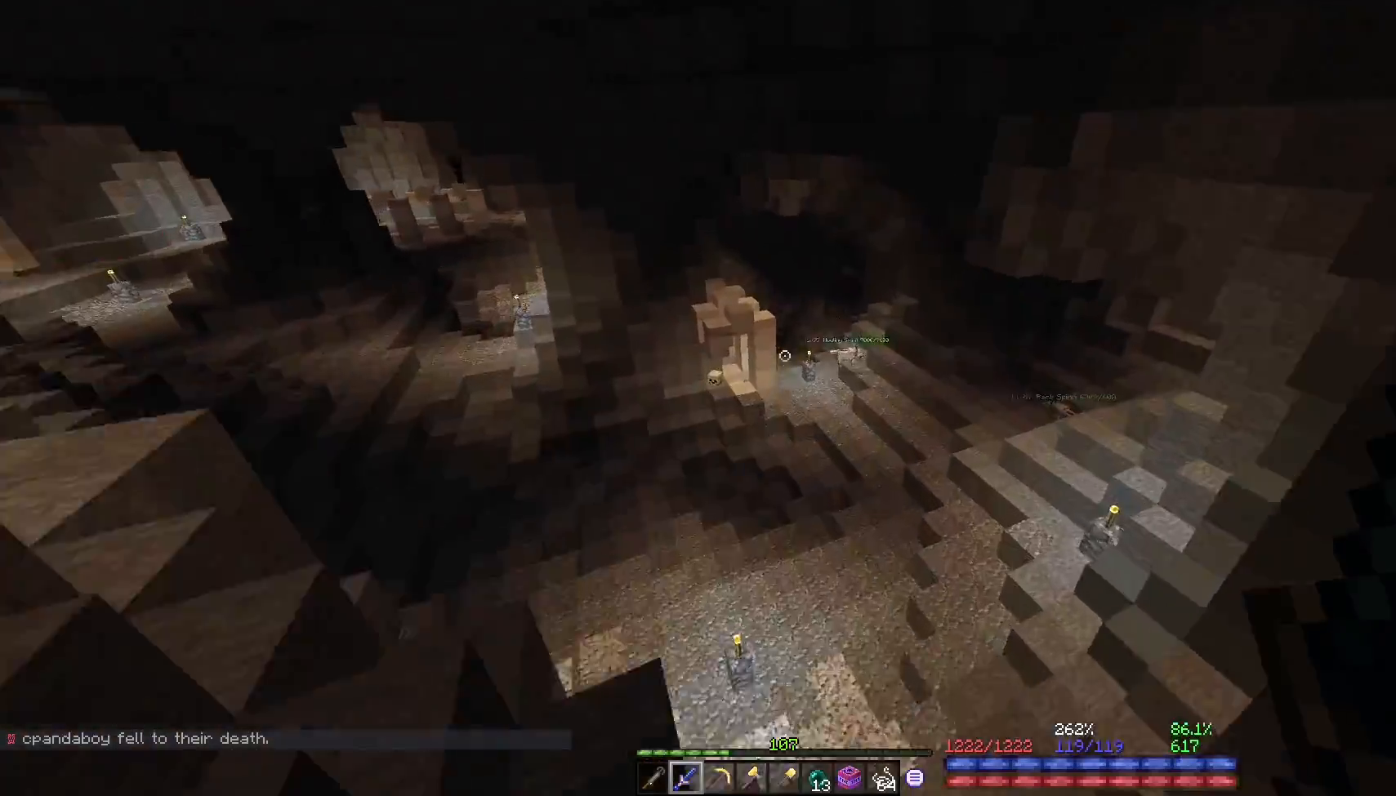
{"keys": ["w"], "mouse": [], "events": [[67, "d", "down"], [200, "d", "up"], [233, "w", "up"], [367, "w", "down"]]}
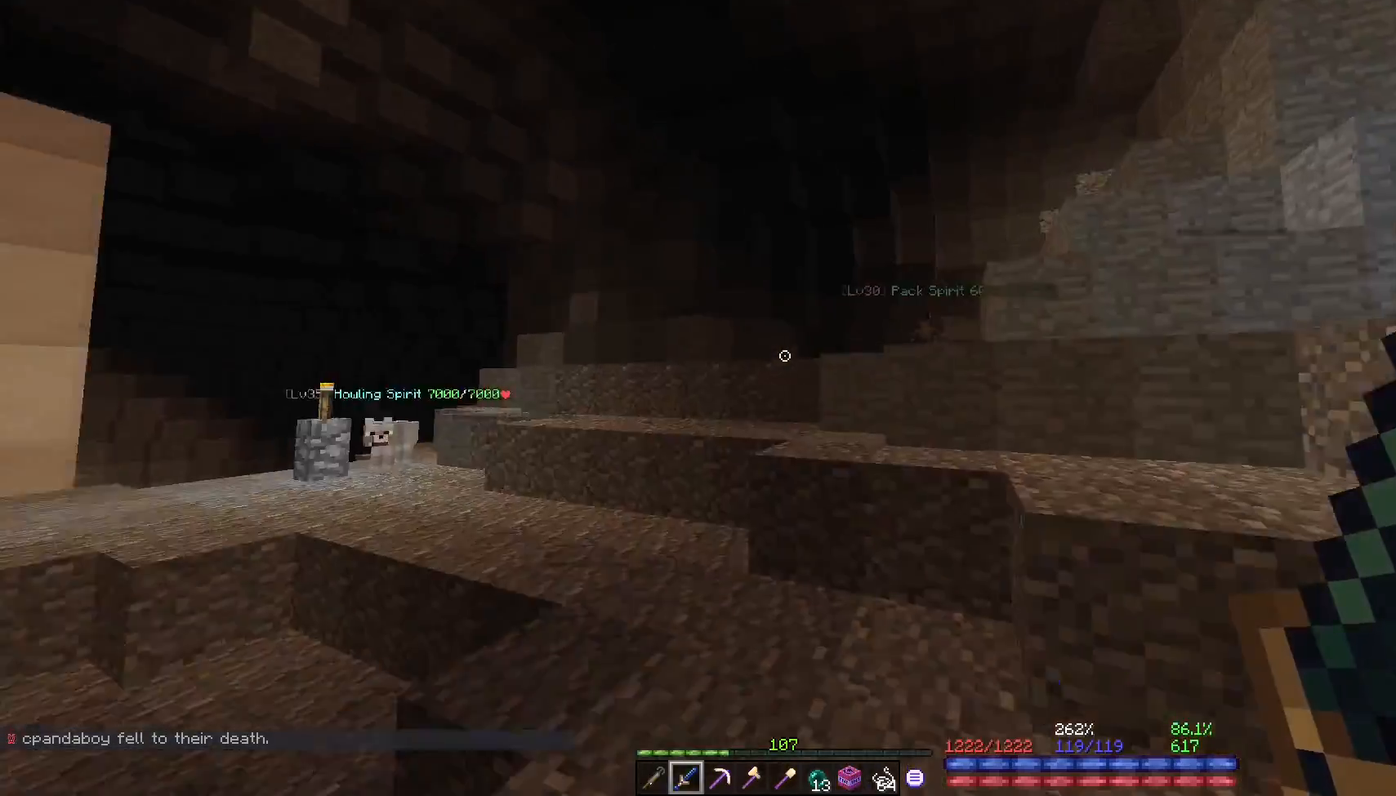
{"keys": ["a", "w"], "mouse": [], "events": [[67, "space", "down"], [117, "d", "down"], [150, "space", "up"], [200, "d", "up"], [283, "a", "down"]]}
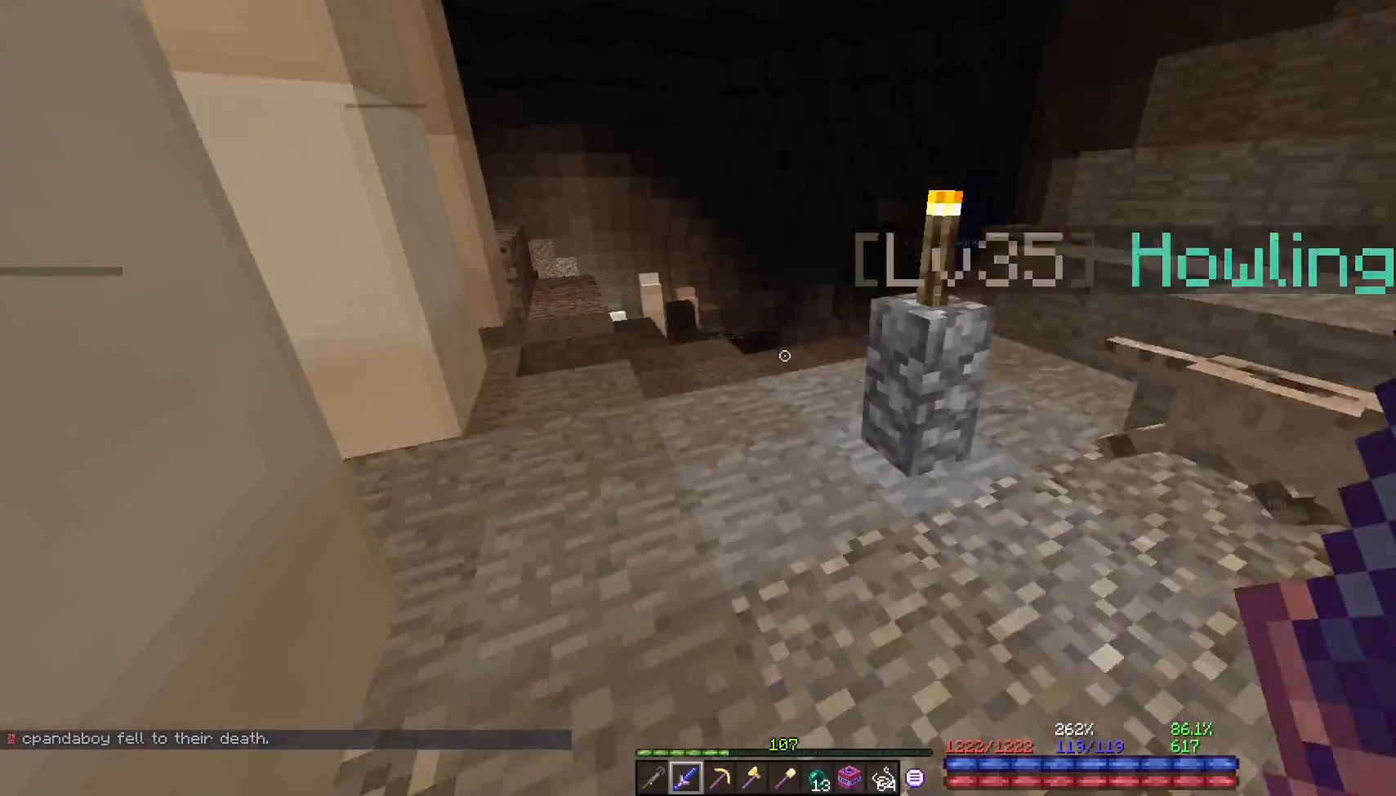
{"keys": ["w"], "mouse": [], "events": [[33, "a", "up"], [50, "w", "up"], [100, "w", "down"], [200, "a", "down"], [283, "a", "up"], [317, "w", "up"], [417, "w", "down"]]}
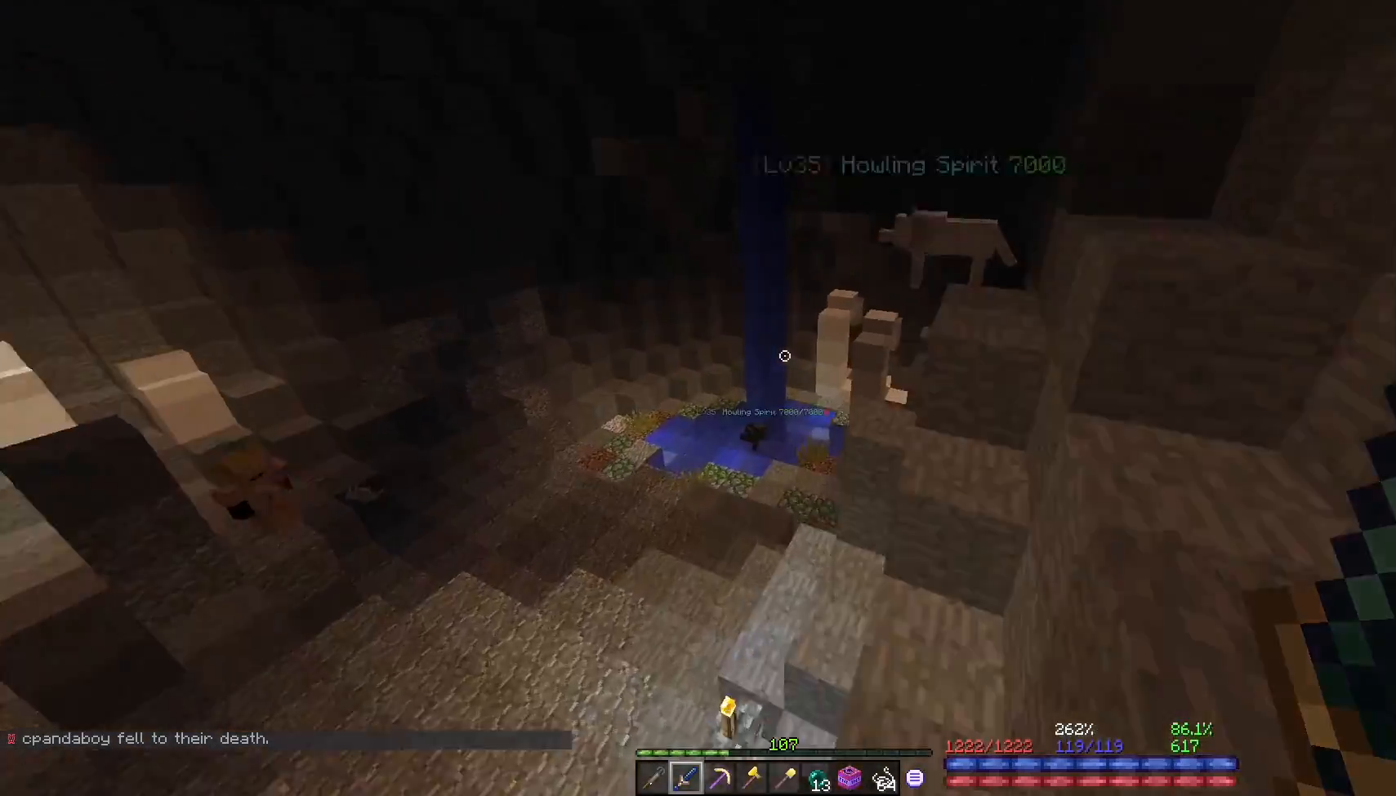
{"keys": ["w"], "mouse": [], "events": [[17, "a", "down"], [17, "w", "up"], [200, "a", "up"], [200, "w", "down"], [267, "a", "down"], [350, "a", "up"]]}
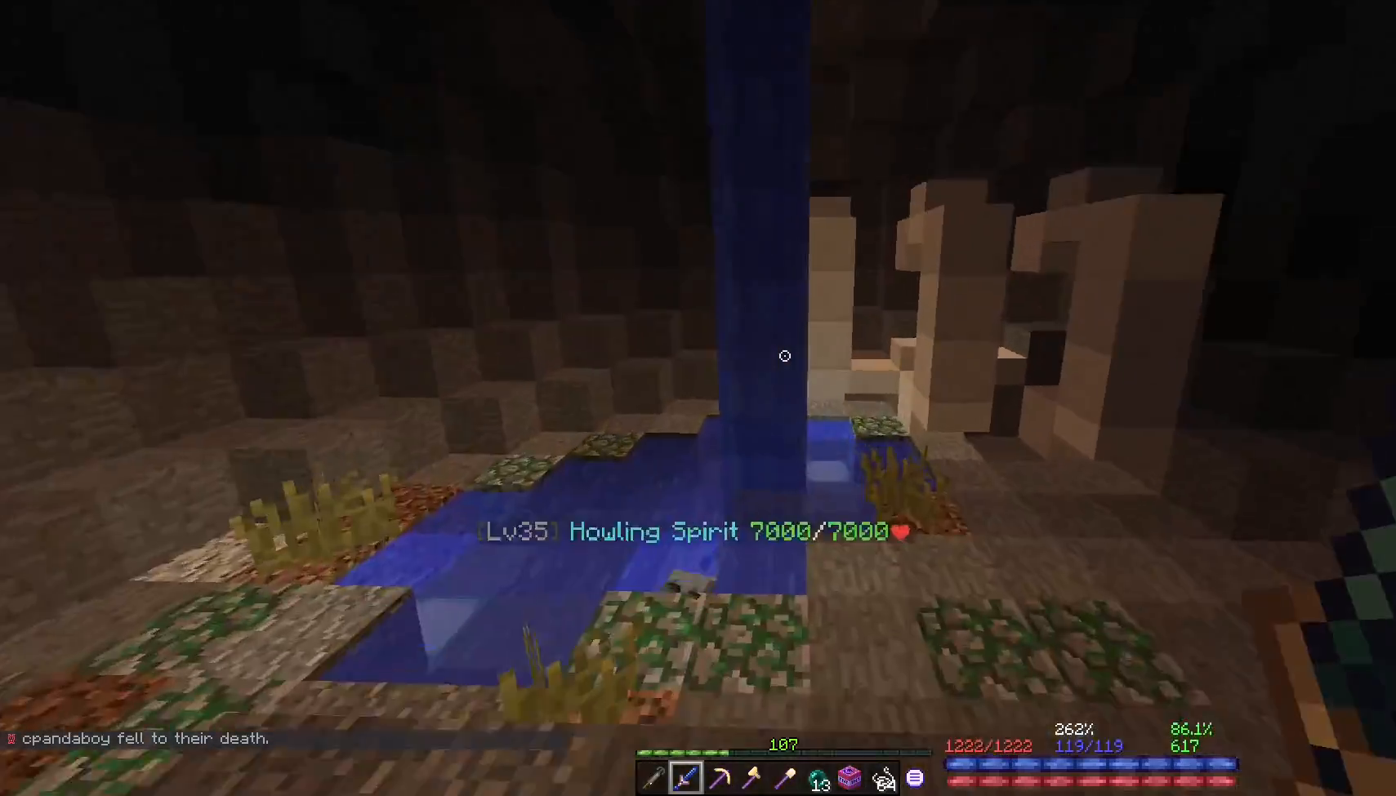
{"keys": ["space"], "mouse": [], "events": [[50, "space", "down"], [167, "w", "up"]]}
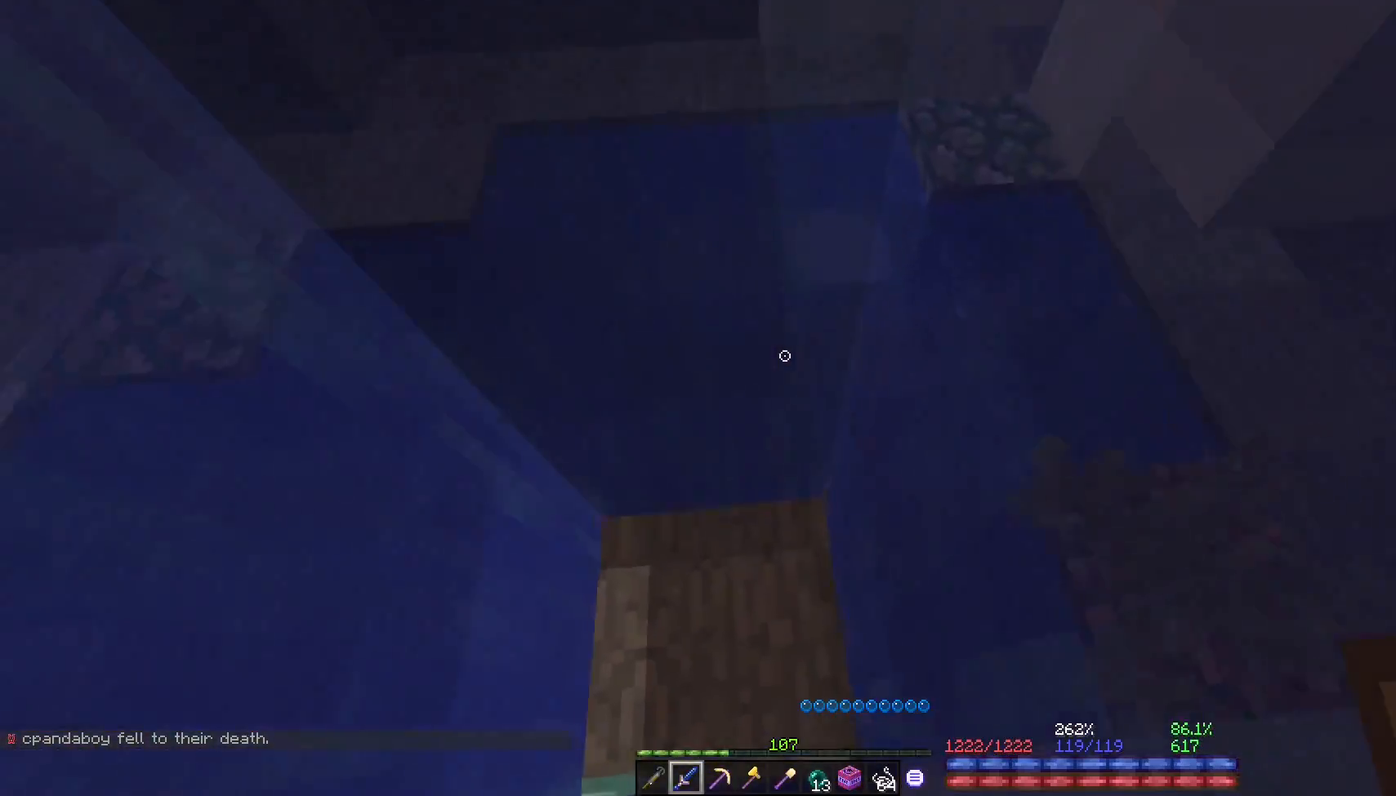
{"keys": ["space"], "mouse": [], "events": []}
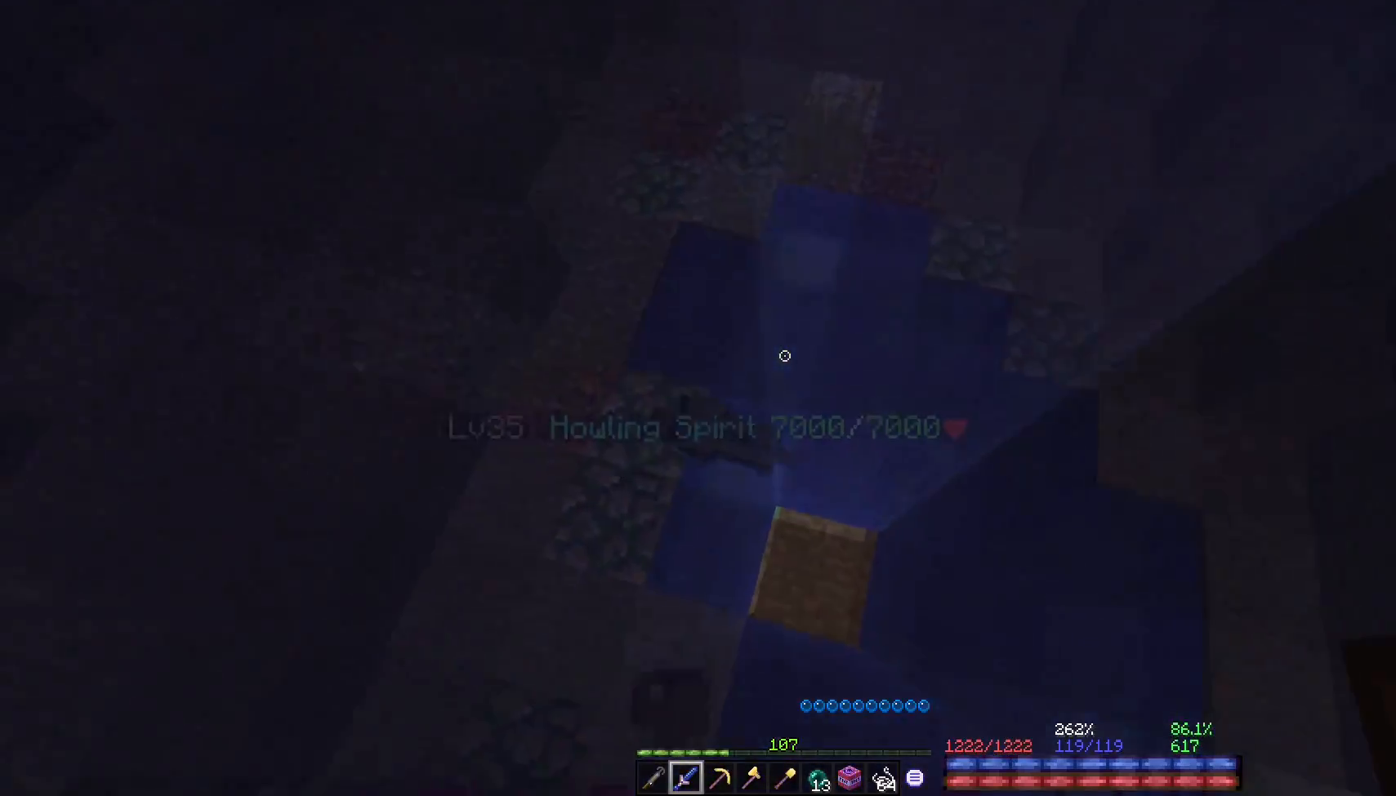
{"keys": ["space"], "mouse": [], "events": [[400, "a", "down"], [417, "w", "down"], [467, "a", "up"], [467, "w", "up"]]}
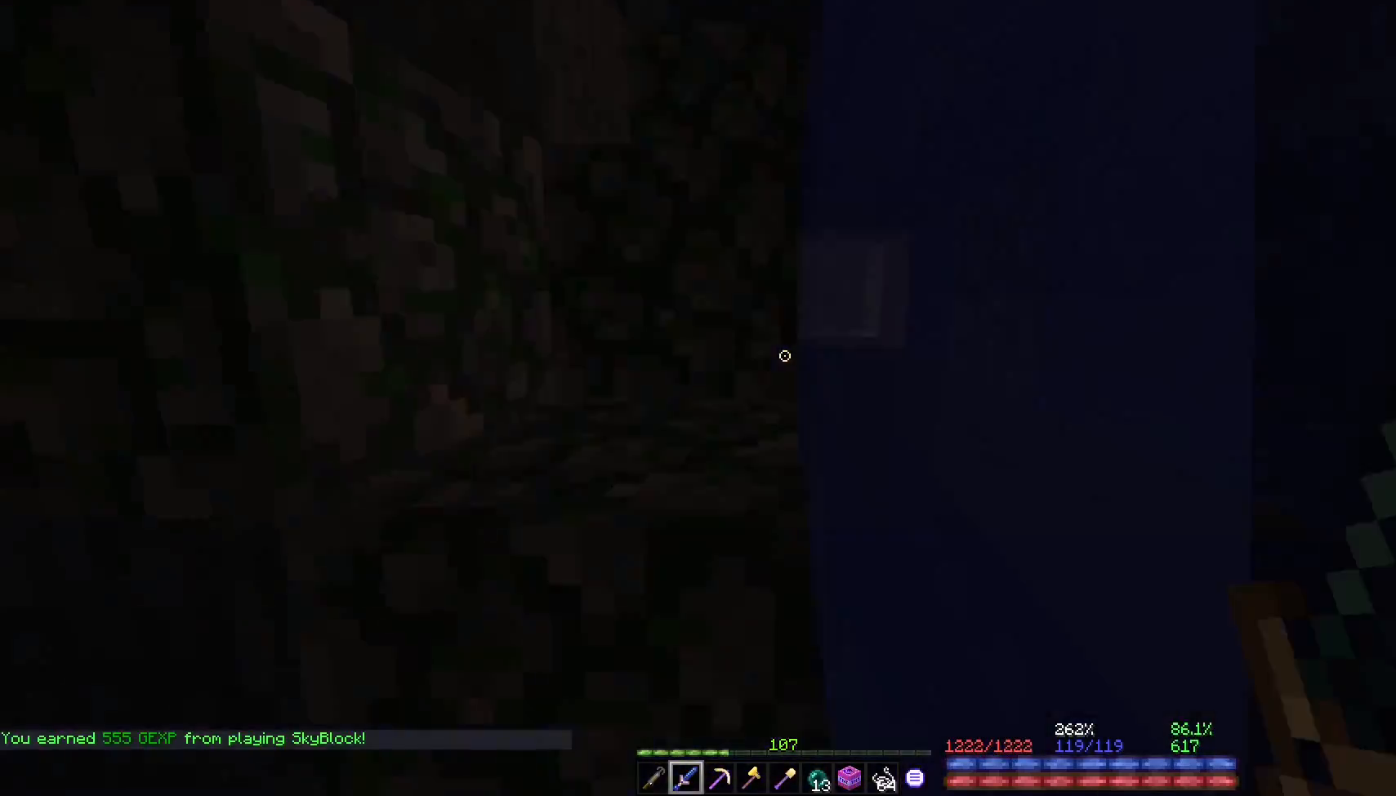
{"keys": ["space"], "mouse": [], "events": [[83, "d", "down"], [117, "d", "up"], [267, "d", "down"], [300, "d", "up"]]}
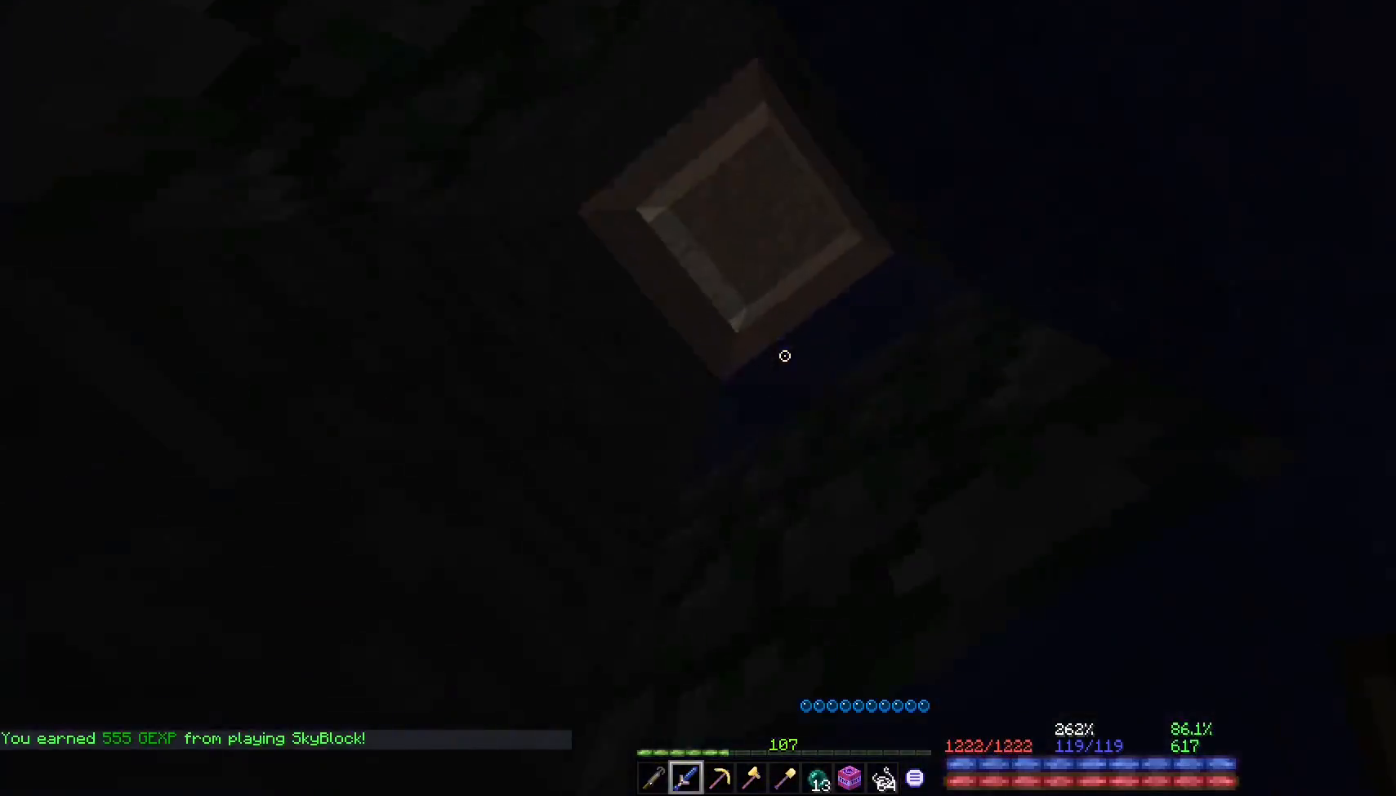
{"keys": ["space"], "mouse": [], "events": [[17, "w", "down"], [67, "w", "up"], [100, "a", "down"], [133, "a", "up"], [167, "s", "down"], [200, "s", "up"]]}
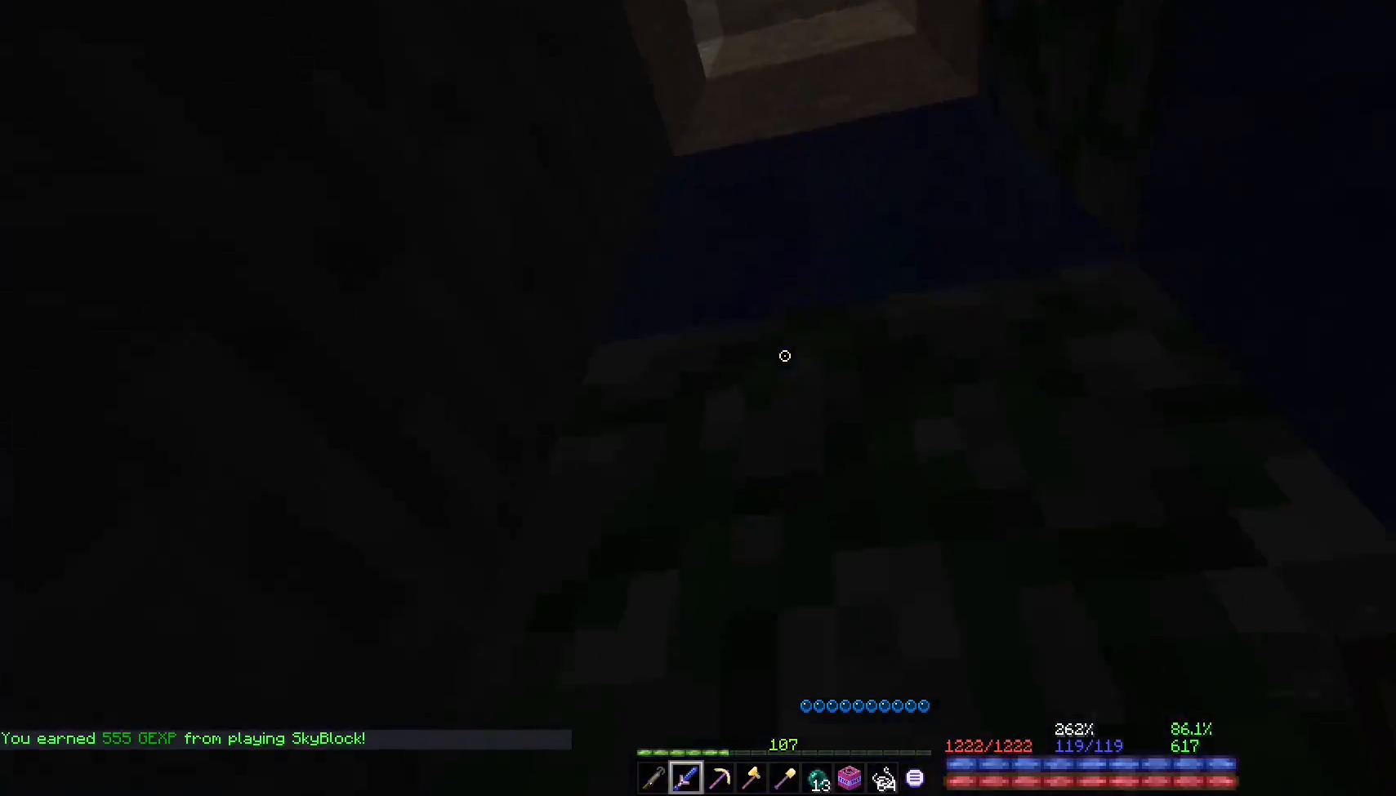
{"keys": ["space"], "mouse": [], "events": [[333, "mouse_left", "down"], [383, "mouse_left", "up"]]}
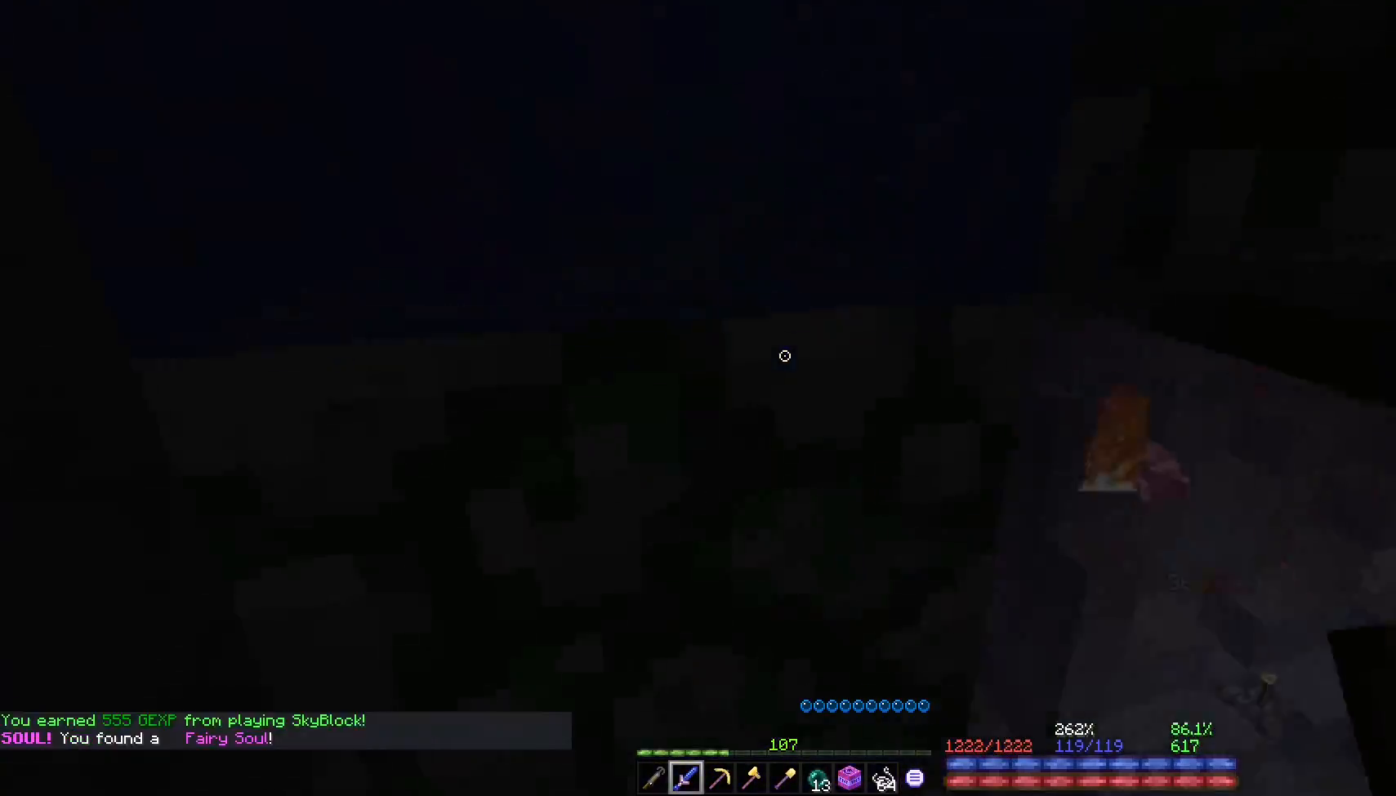
{"keys": [], "mouse": [], "events": [[350, "space", "up"], [433, "space", "down"], [500, "space", "up"]]}
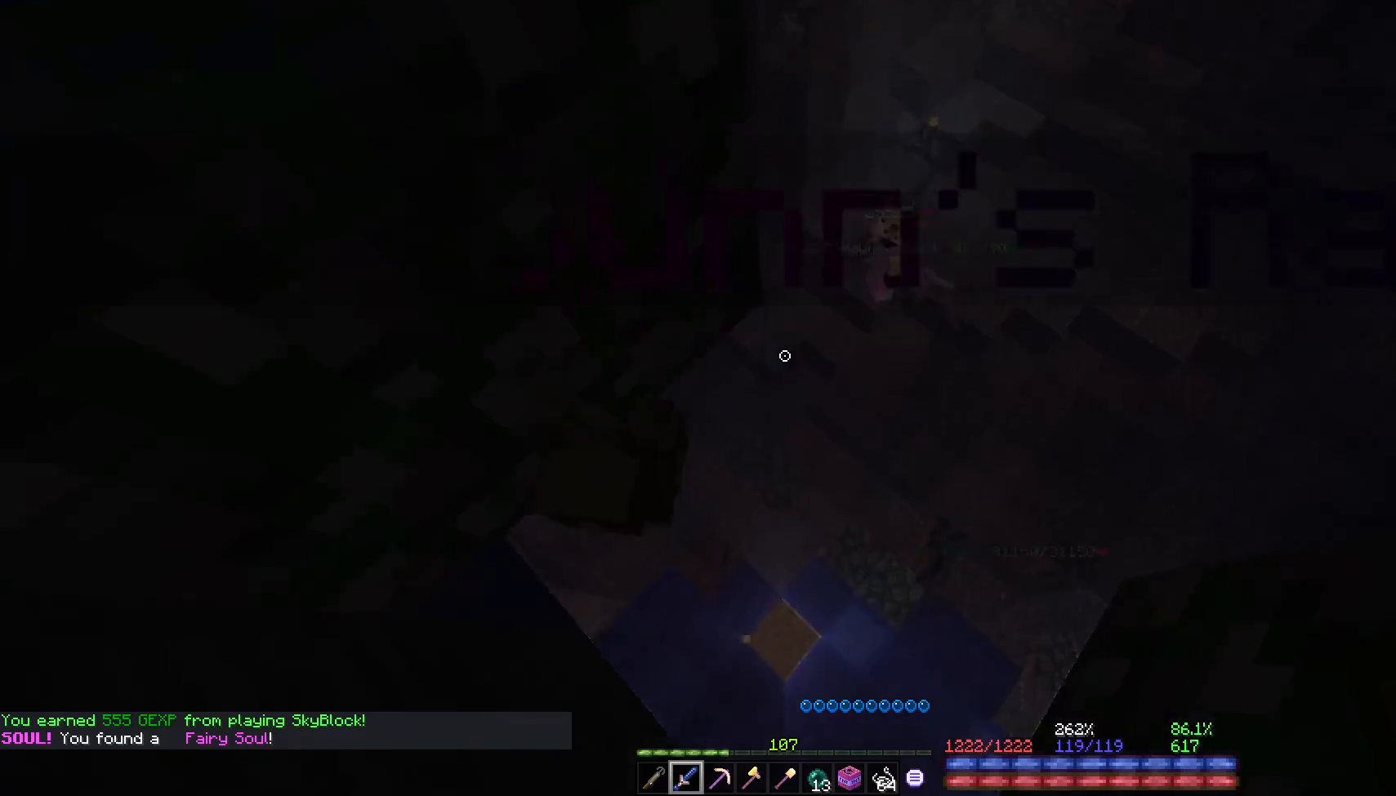
{"keys": ["space"], "mouse": [], "events": [[67, "space", "down"], [367, "space", "up"], [433, "space", "down"]]}
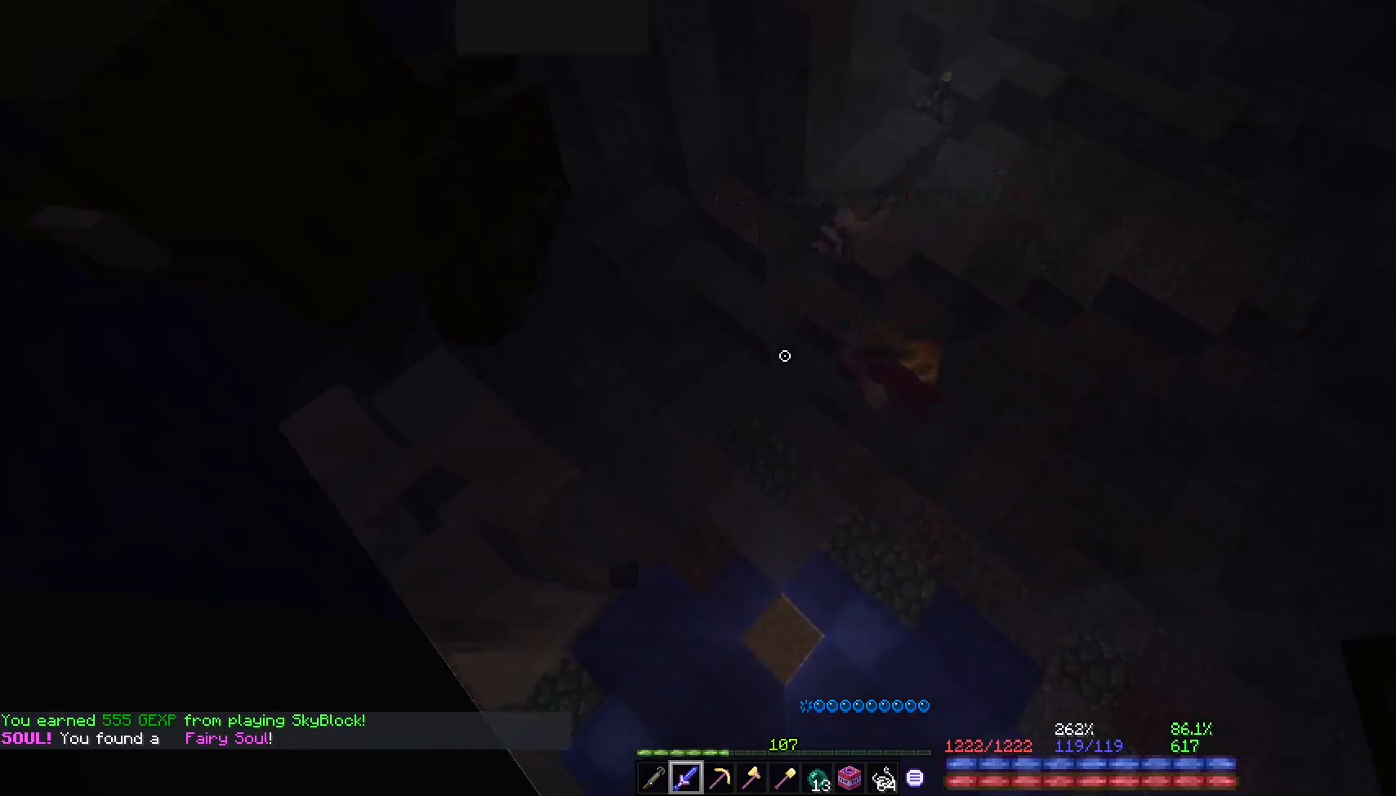
{"keys": ["s", "space"], "mouse": [], "events": [[67, "w", "down"], [133, "w", "up"], [183, "space", "up"], [233, "space", "down"], [267, "s", "down"]]}
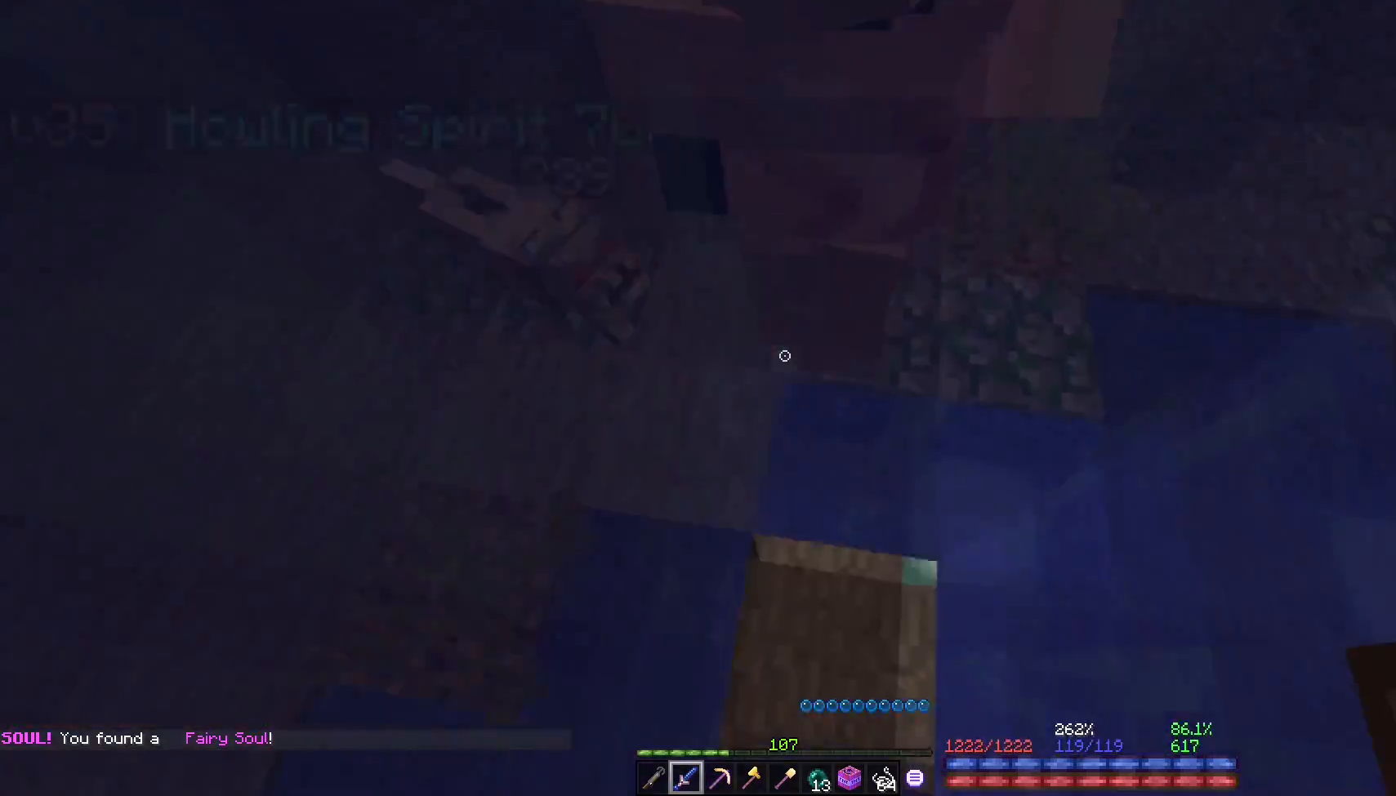
{"keys": ["space"], "mouse": [], "events": [[33, "s", "up"], [133, "w", "down"], [300, "w", "up"]]}
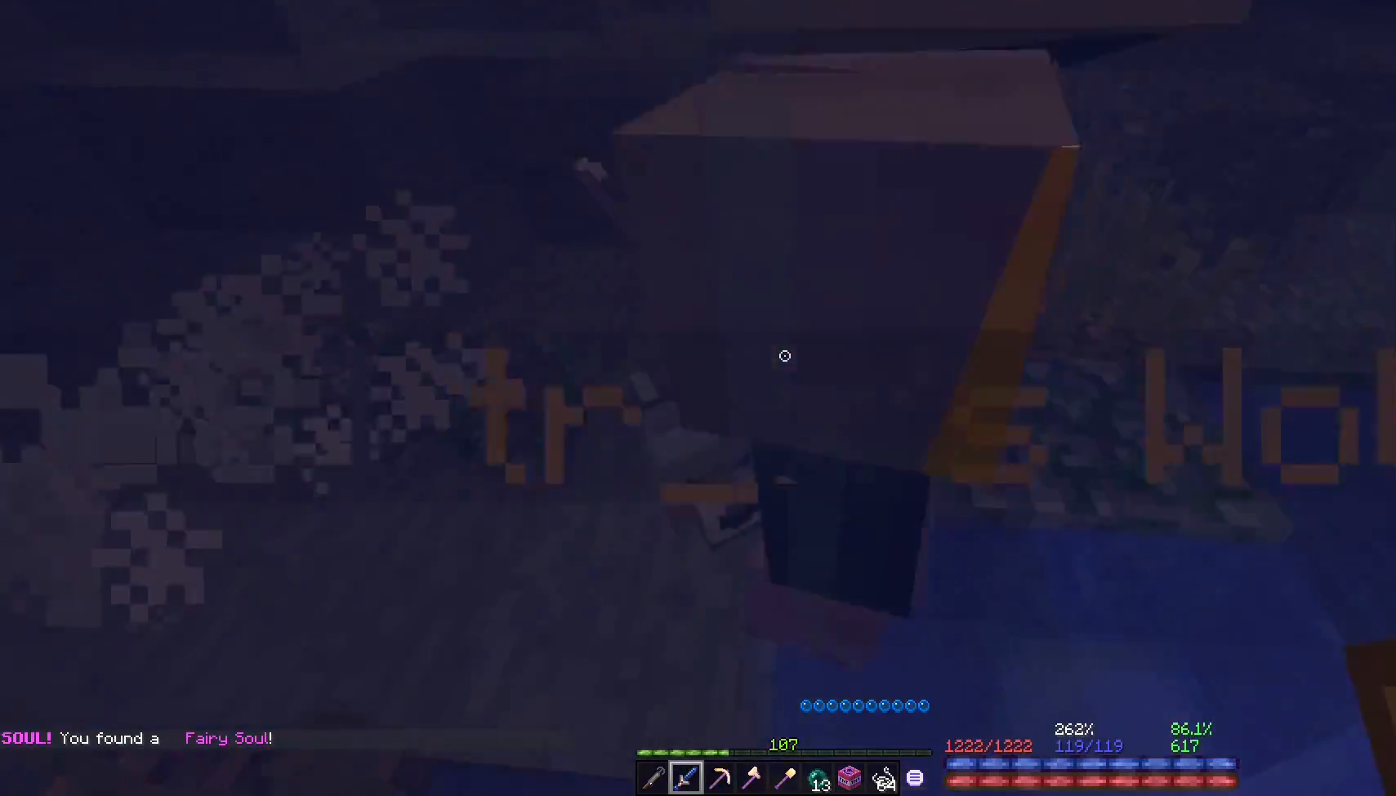
{"keys": ["space"], "mouse": [], "events": []}